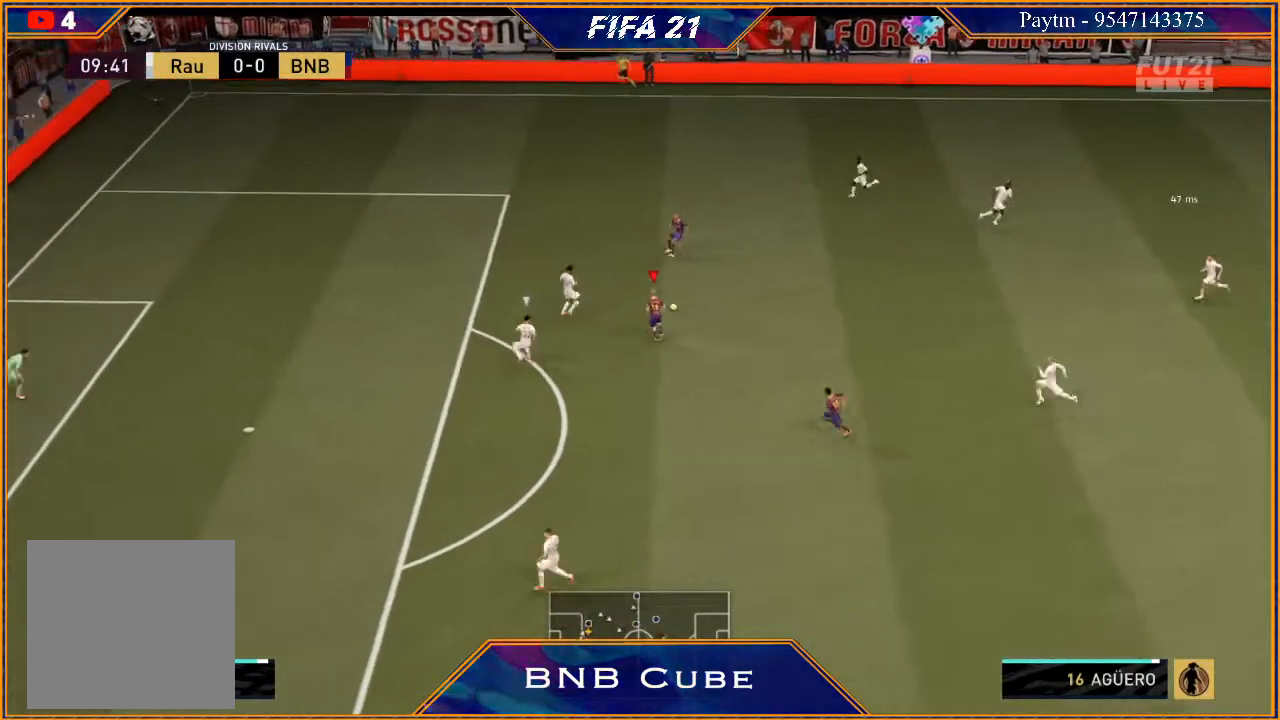
Gameplay with a controller (Xbox layout); each line is a JSON object with the inputs held at the frame after it. "events" lists button and stick changes between this image and that frame as [ms after this image, input, new state], when the widget could be followed in between.
{"buttons": ["R2"], "left_stick": "down", "right_stick": "center", "events": [[433, "R2", "down"]]}
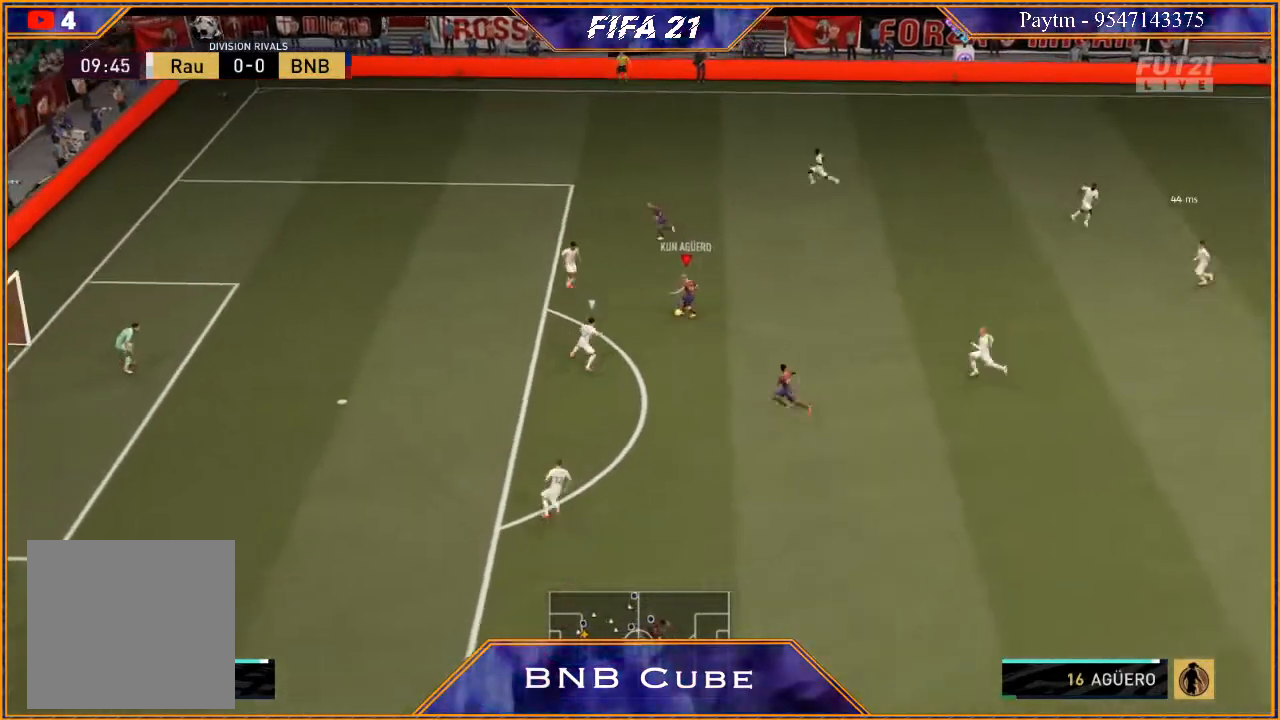
{"buttons": ["R2"], "left_stick": "left", "right_stick": "center", "events": [[433, "left_stick", "left"]]}
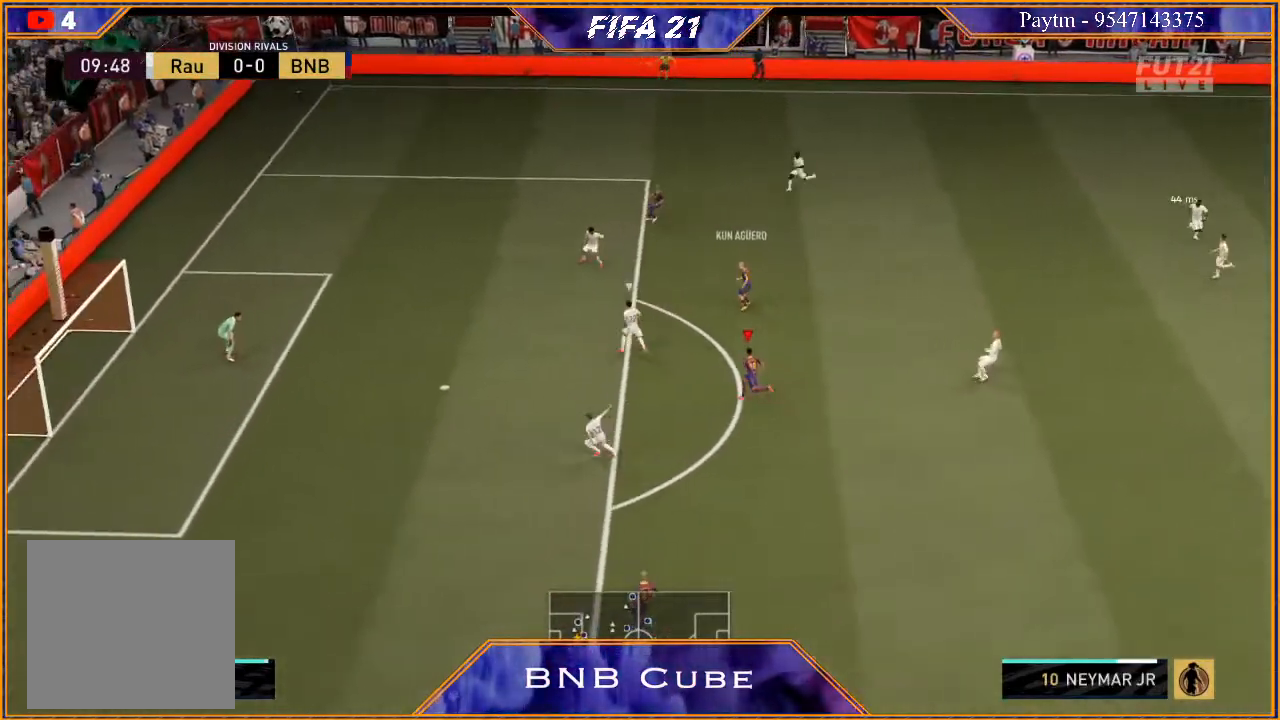
{"buttons": [], "left_stick": "up-left", "right_stick": "center", "events": [[267, "R2", "up"], [267, "left_stick", "up-left"], [333, "L1", "down"], [467, "L1", "up"]]}
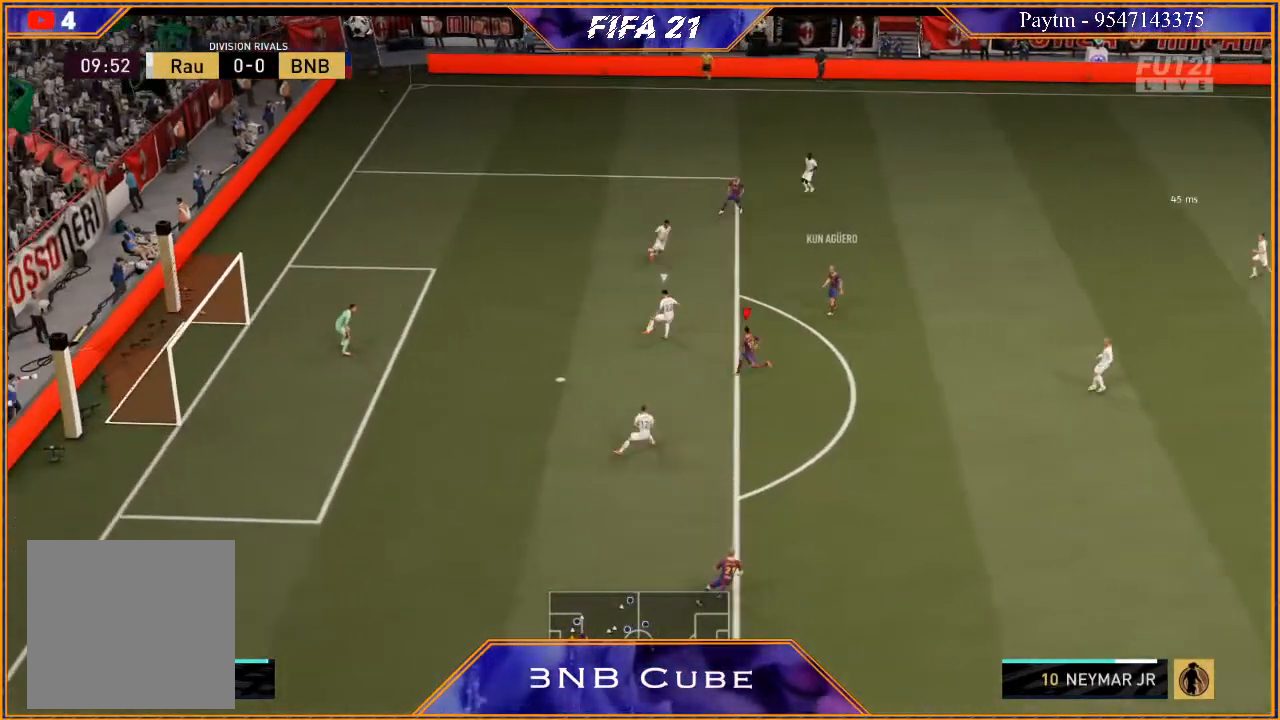
{"buttons": ["L2", "R2"], "left_stick": "up-left", "right_stick": "center", "events": [[167, "R2", "down"], [200, "L2", "down"]]}
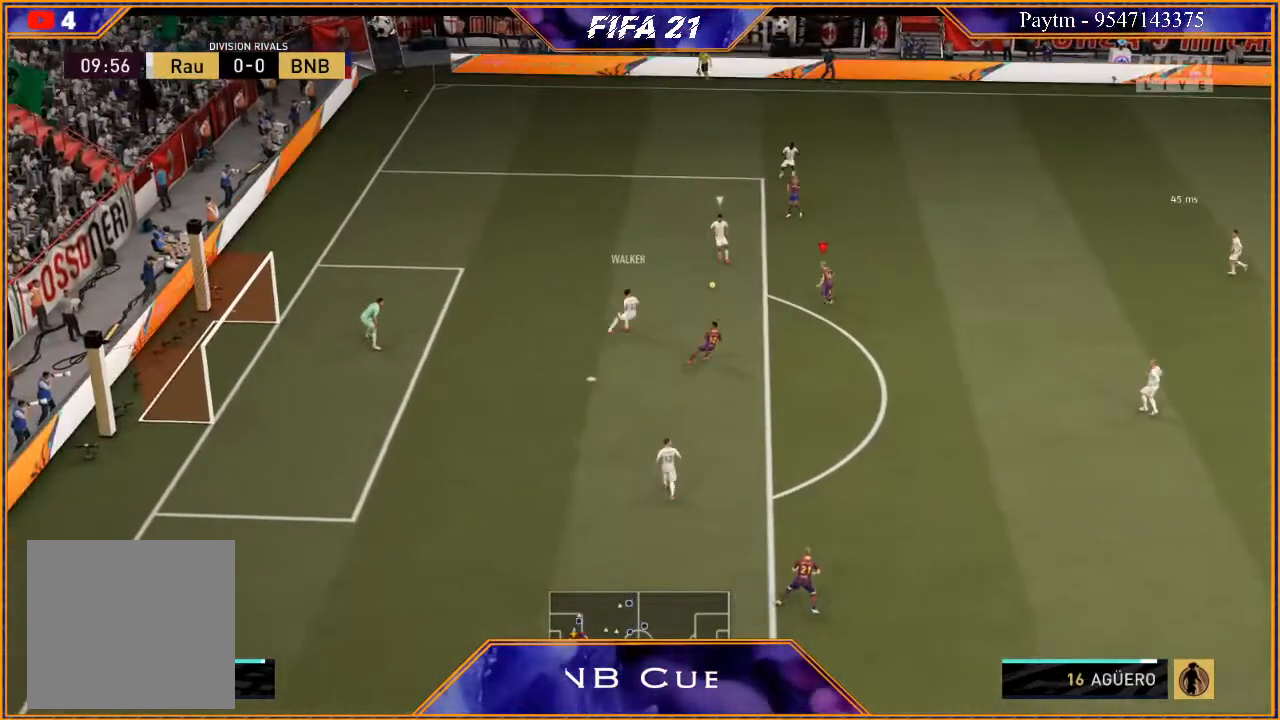
{"buttons": ["L2", "R2"], "left_stick": "up", "right_stick": "center", "events": [[333, "left_stick", "up"]]}
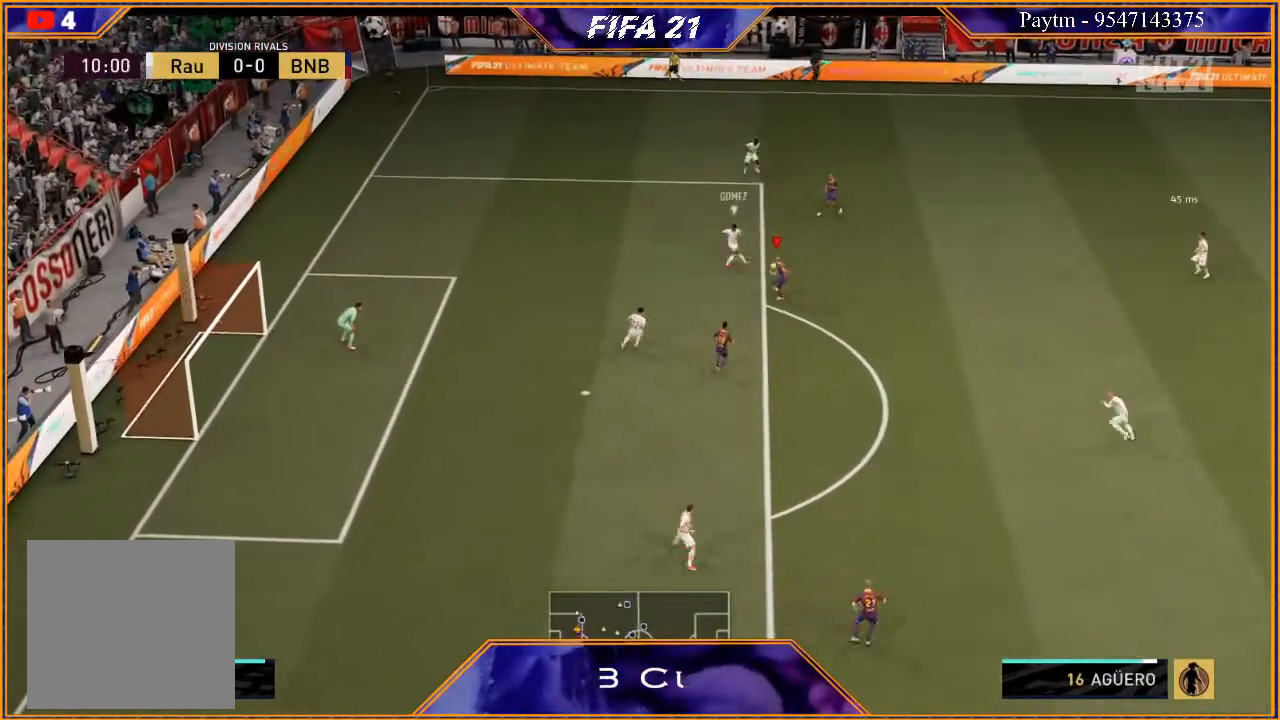
{"buttons": ["R2"], "left_stick": "down", "right_stick": "center", "events": [[167, "left_stick", "up-right"], [233, "L2", "up"], [267, "left_stick", "right"], [333, "L1", "down"], [467, "left_stick", "down"], [500, "L1", "up"]]}
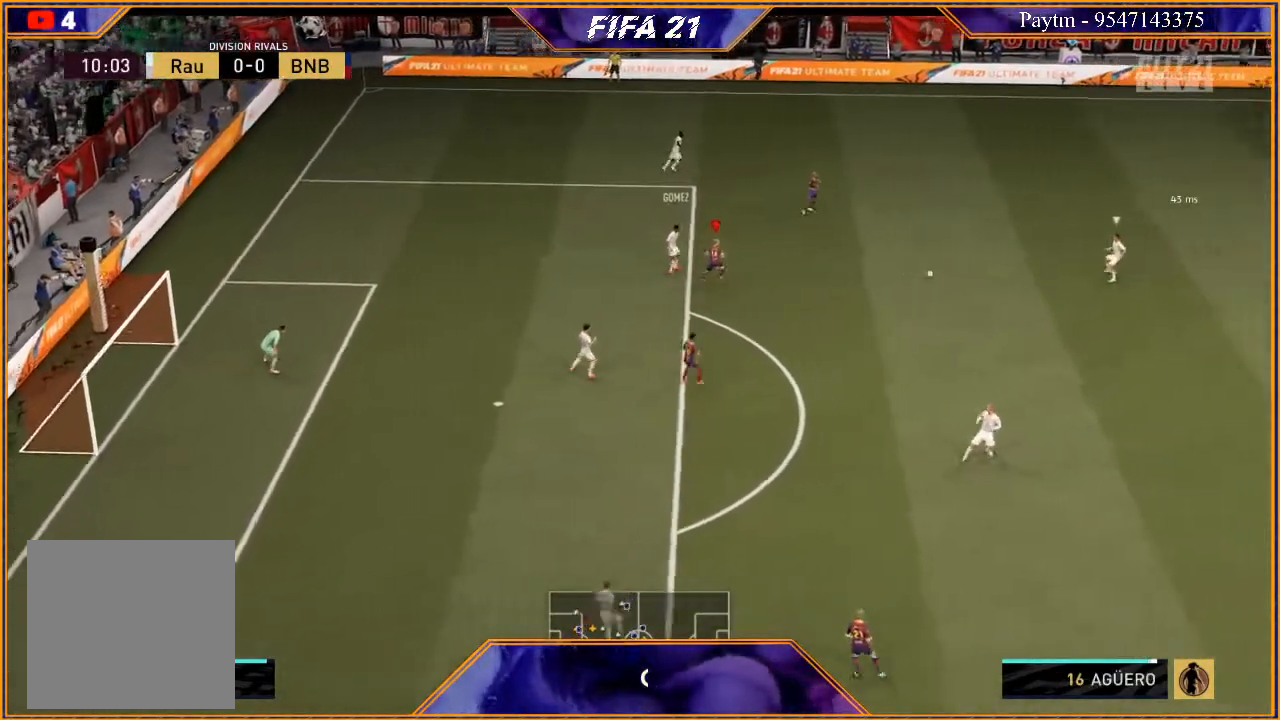
{"buttons": ["L2", "R2"], "left_stick": "up-left", "right_stick": "center", "events": [[167, "L2", "down"], [167, "left_stick", "down-left"], [500, "left_stick", "up-left"]]}
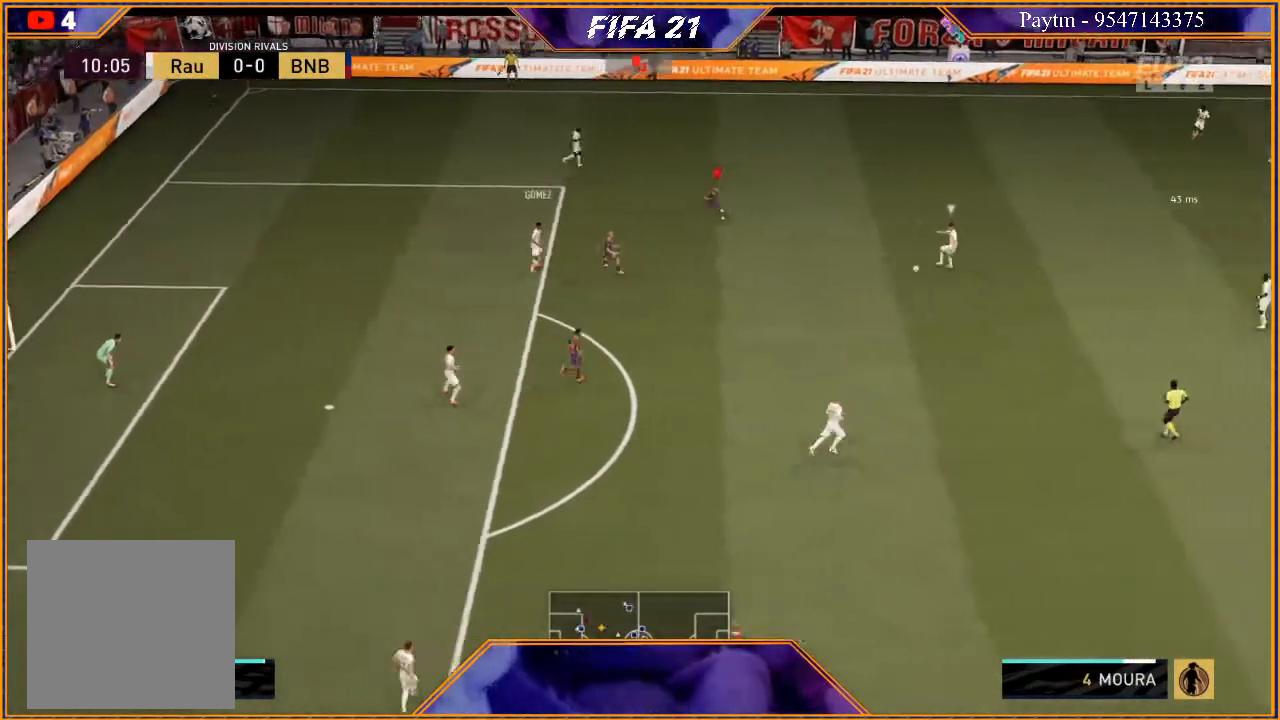
{"buttons": ["R2"], "left_stick": "up-left", "right_stick": "center", "events": [[67, "L2", "up"], [233, "L1", "down"], [467, "L1", "up"]]}
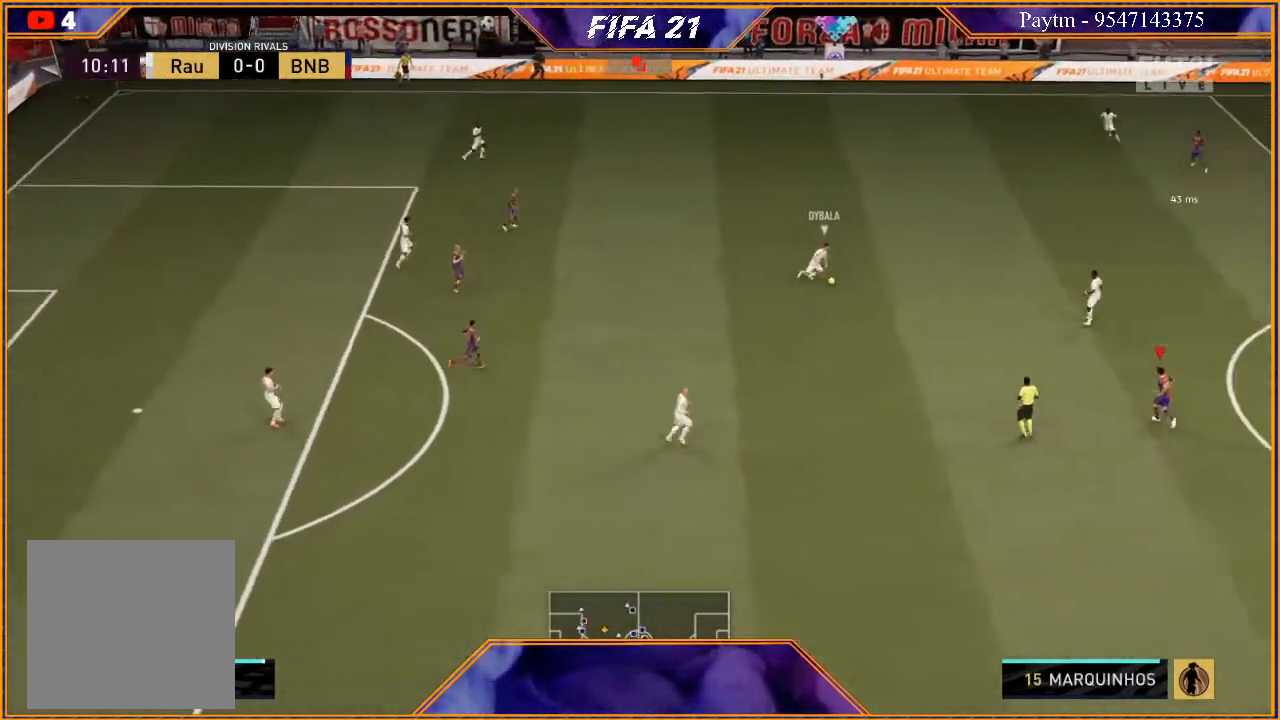
{"buttons": ["L2", "R2"], "left_stick": "up", "right_stick": "center", "events": [[167, "L2", "down"], [467, "left_stick", "up"]]}
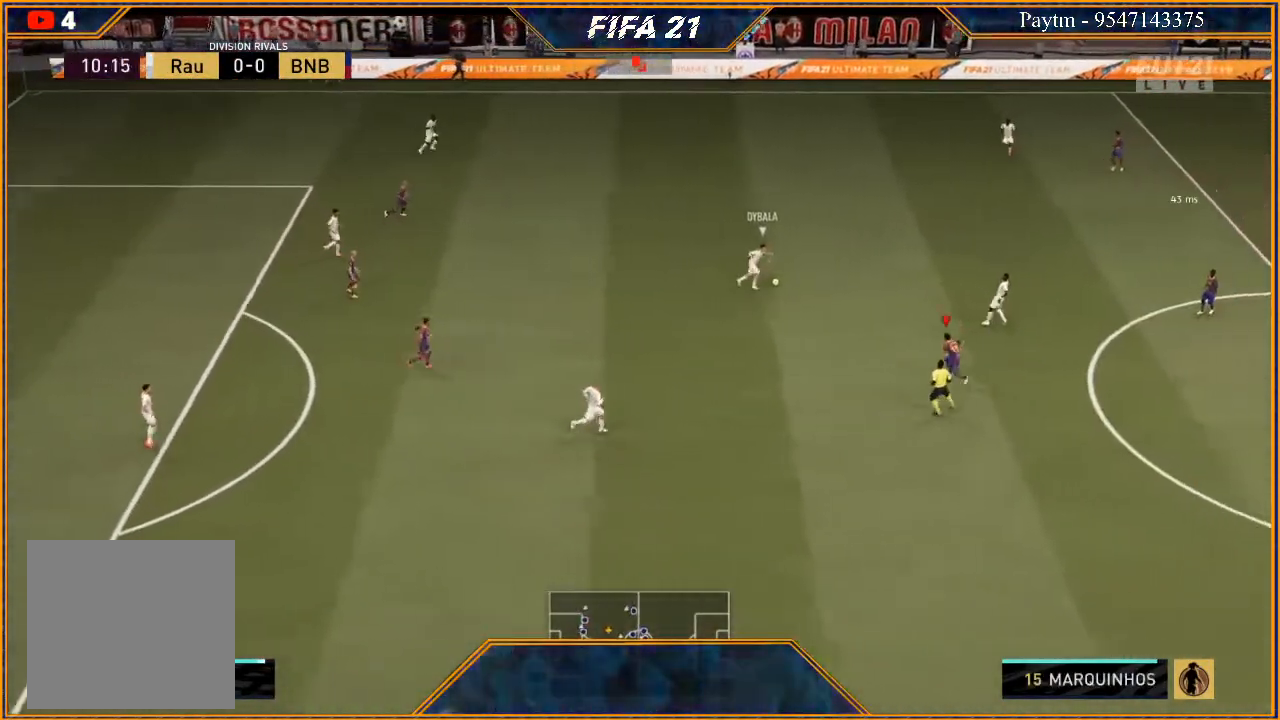
{"buttons": ["L2", "R2"], "left_stick": "up", "right_stick": "center", "events": []}
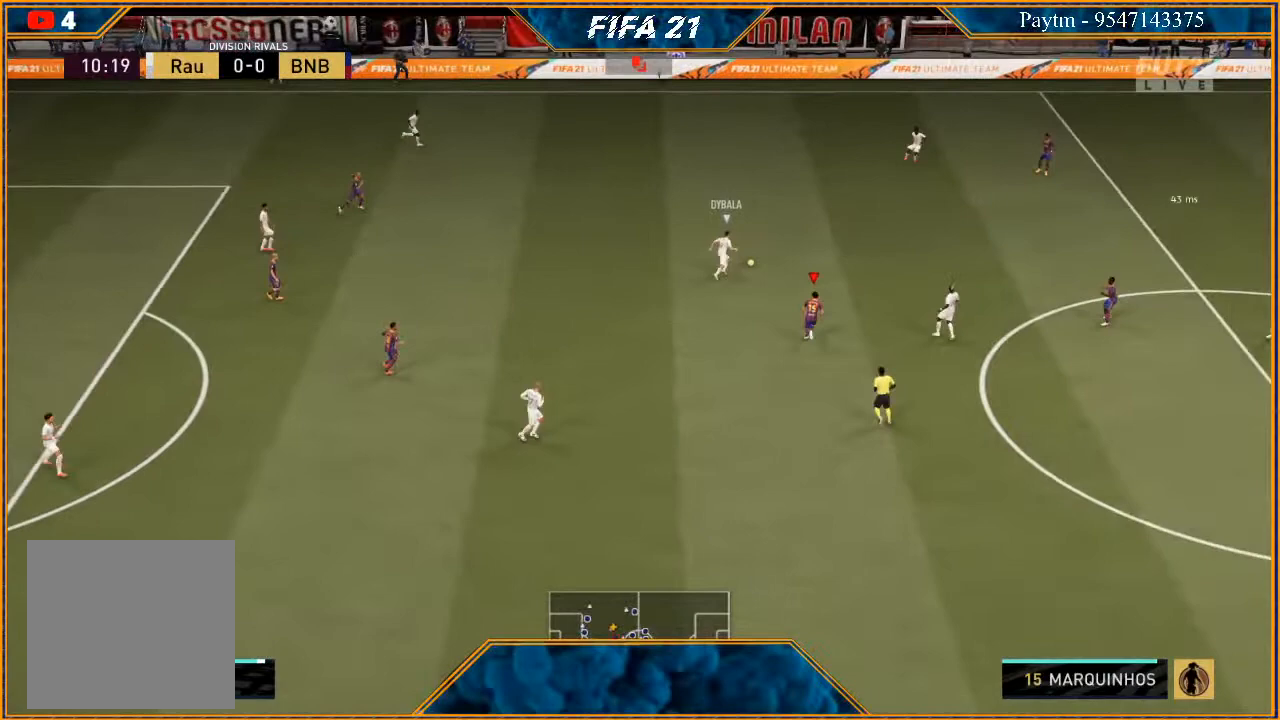
{"buttons": ["R2"], "left_stick": "right", "right_stick": "center", "events": [[100, "left_stick", "up-right"], [167, "L2", "up"], [400, "left_stick", "right"]]}
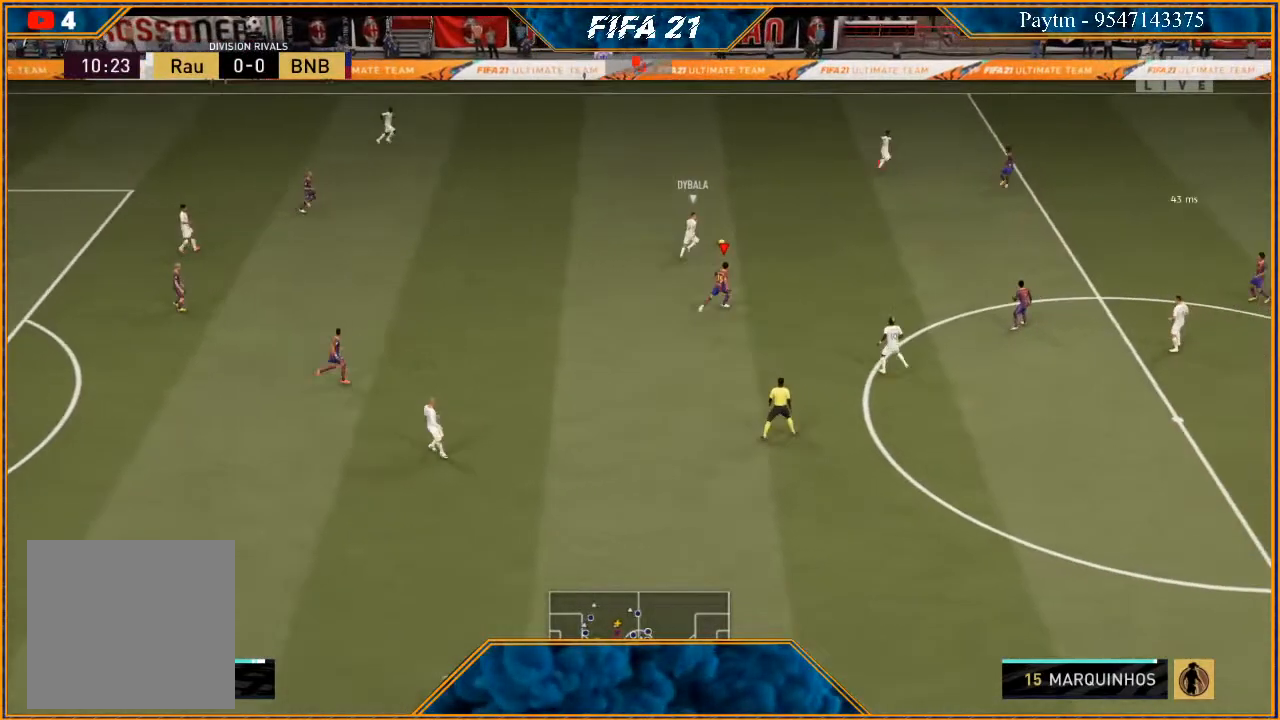
{"buttons": ["R2"], "left_stick": "right", "right_stick": "center", "events": []}
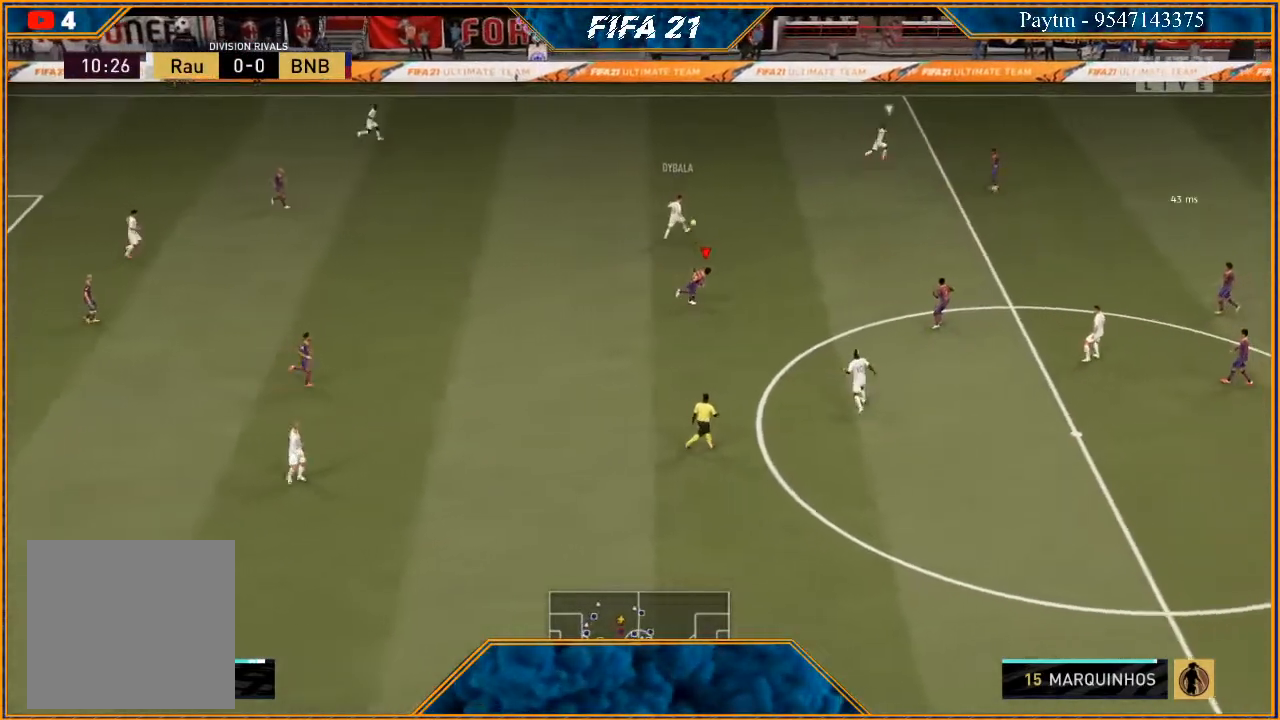
{"buttons": ["R2"], "left_stick": "up", "right_stick": "center", "events": [[333, "L1", "down"], [433, "left_stick", "up"], [500, "L1", "up"]]}
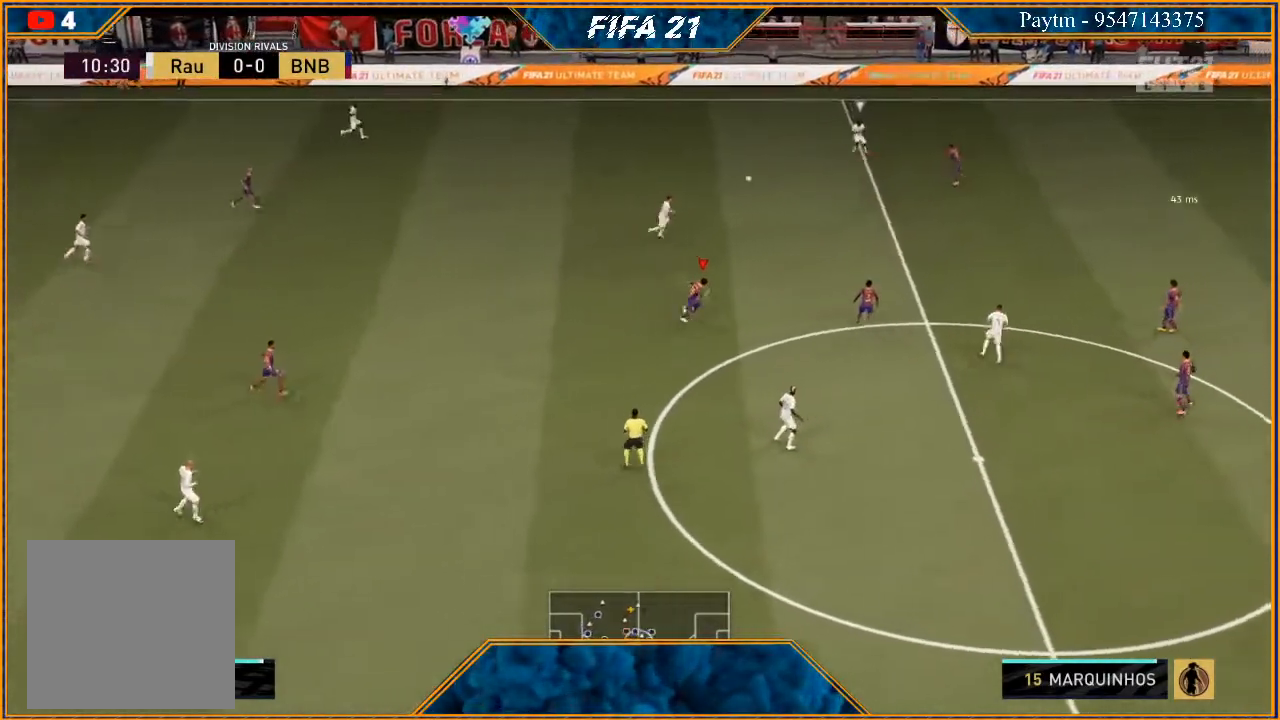
{"buttons": ["L2", "R2"], "left_stick": "down-left", "right_stick": "center", "events": [[67, "left_stick", "up-left"], [200, "L2", "down"], [200, "left_stick", "left"], [500, "left_stick", "down-left"]]}
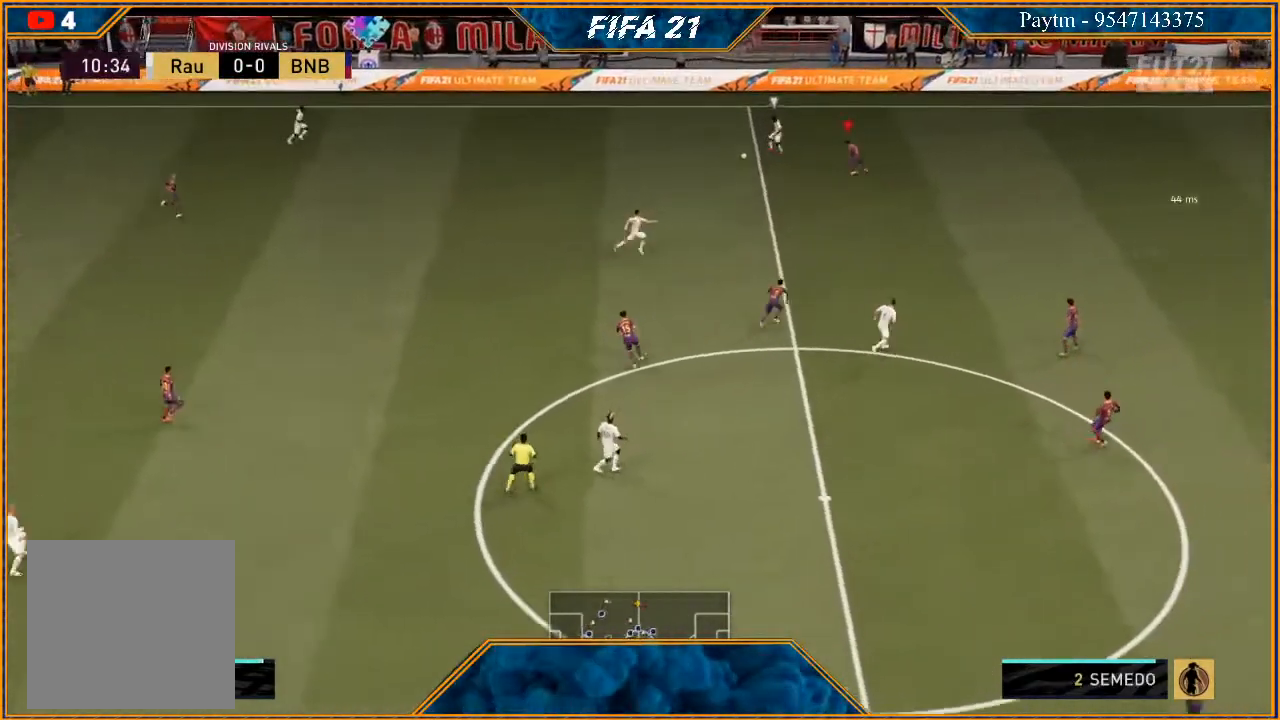
{"buttons": ["L2", "R2"], "left_stick": "down-right", "right_stick": "center", "events": [[300, "left_stick", "down"], [500, "left_stick", "down-right"]]}
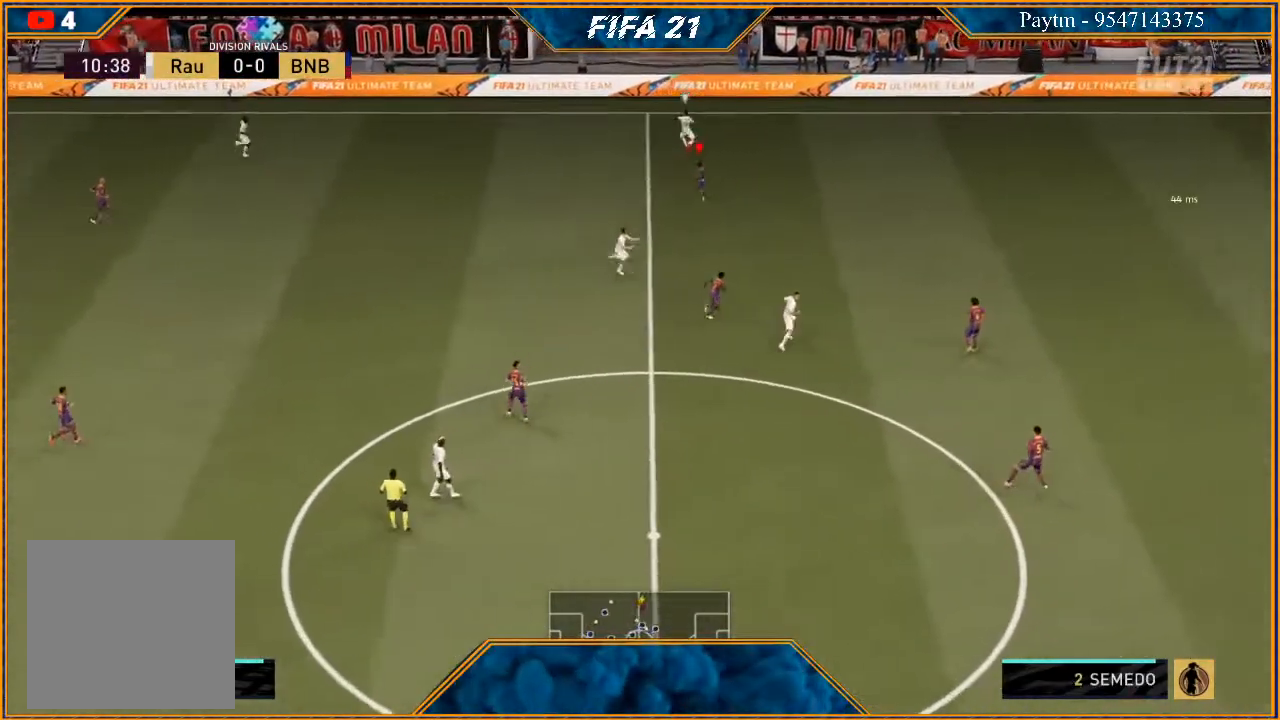
{"buttons": ["L2", "R2"], "left_stick": "up-right", "right_stick": "center", "events": [[167, "left_stick", "right"], [467, "left_stick", "up-right"]]}
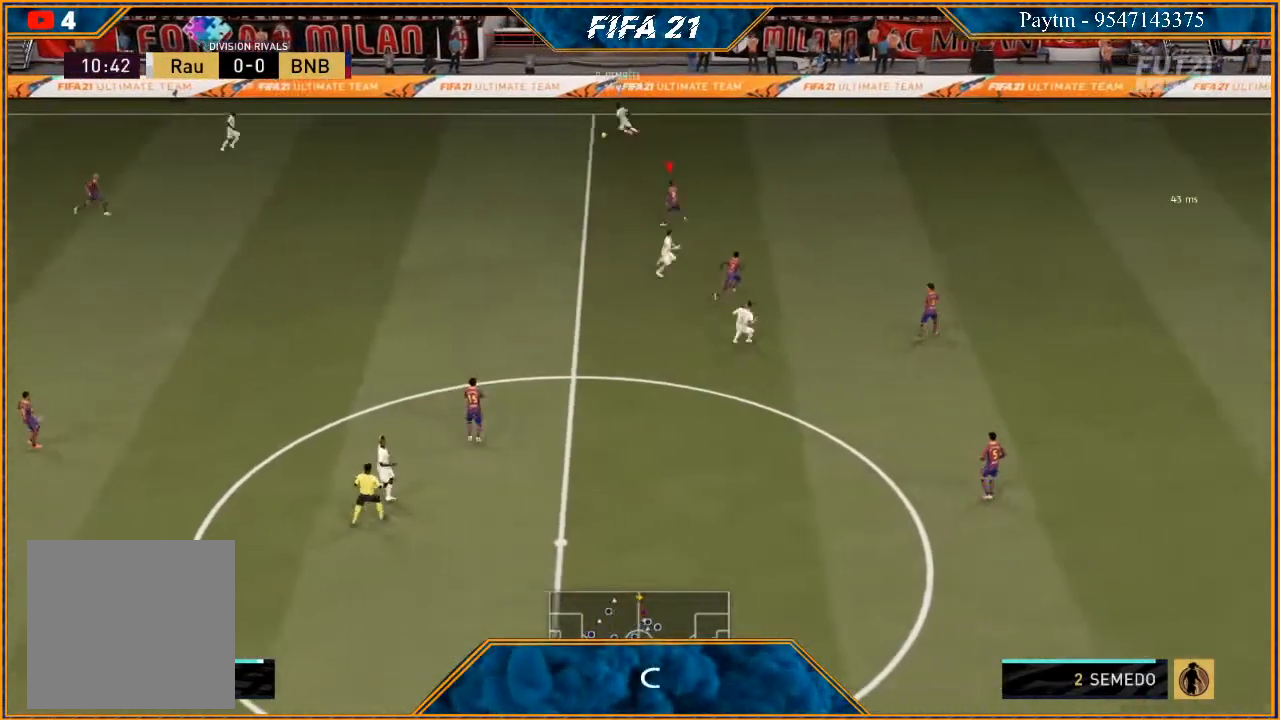
{"buttons": ["R2"], "left_stick": "up-right", "right_stick": "center", "events": [[467, "L2", "up"]]}
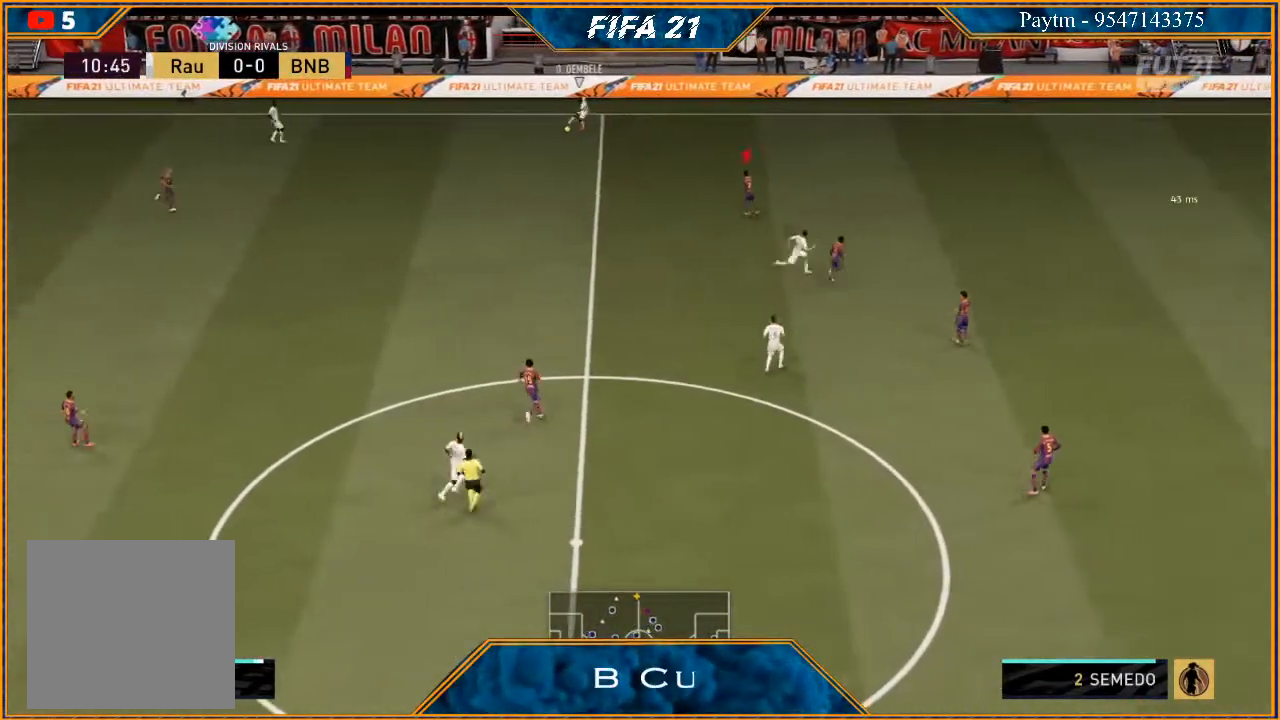
{"buttons": ["L2", "R2"], "left_stick": "up-left", "right_stick": "center", "events": [[133, "left_stick", "up"], [300, "L2", "down"], [467, "left_stick", "up-left"]]}
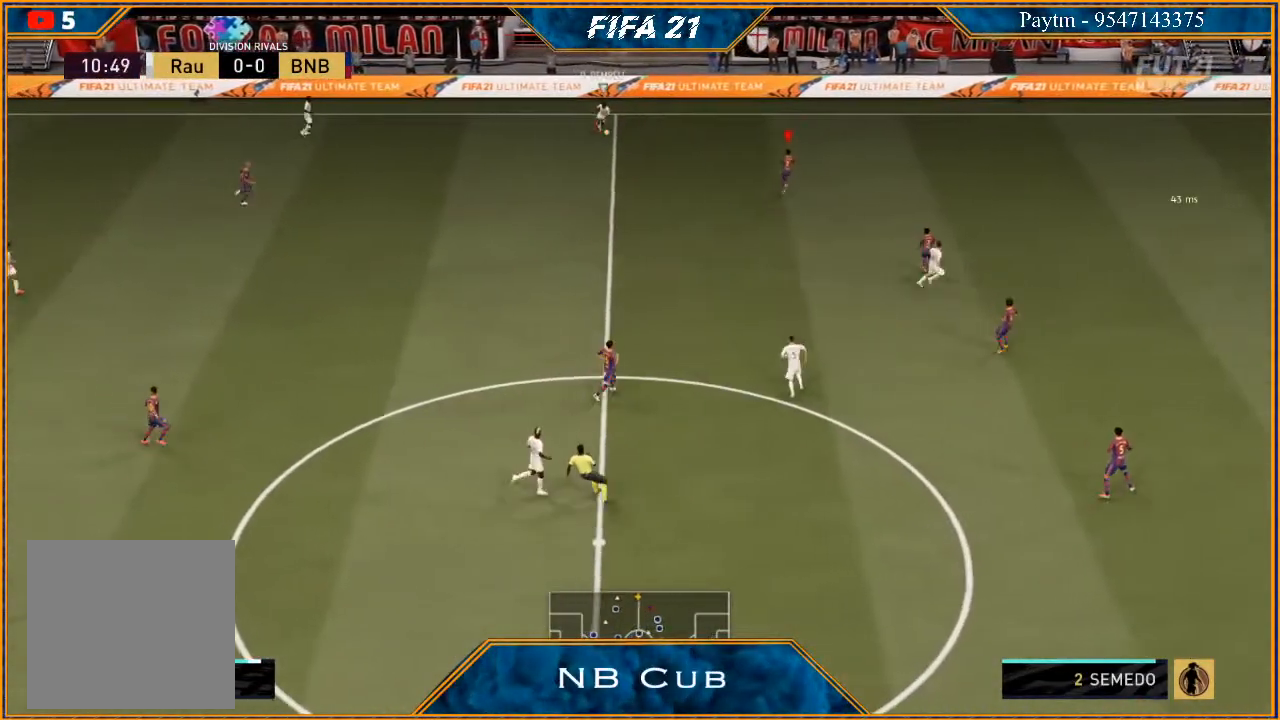
{"buttons": ["B", "L2", "R2"], "left_stick": "up-left", "right_stick": "center", "events": [[467, "B", "down"]]}
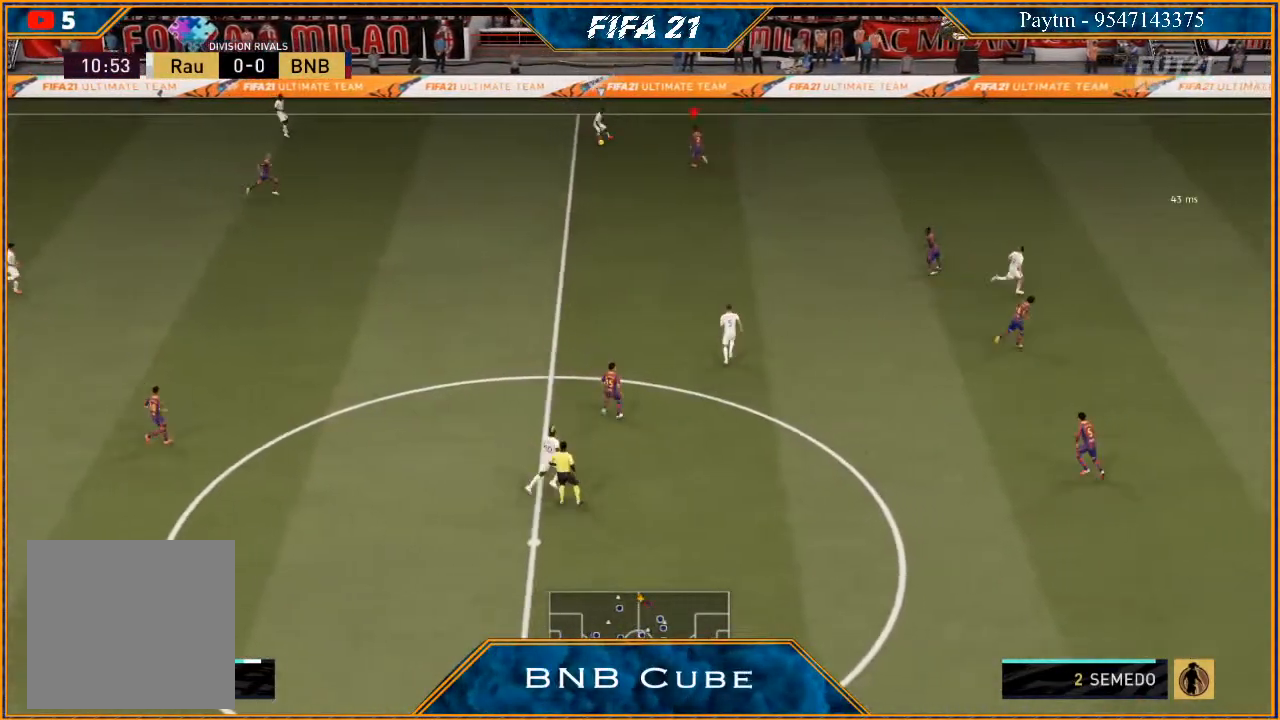
{"buttons": ["L2", "R2"], "left_stick": "down-left", "right_stick": "center", "events": [[33, "B", "up"], [200, "left_stick", "left"], [300, "left_stick", "down-left"]]}
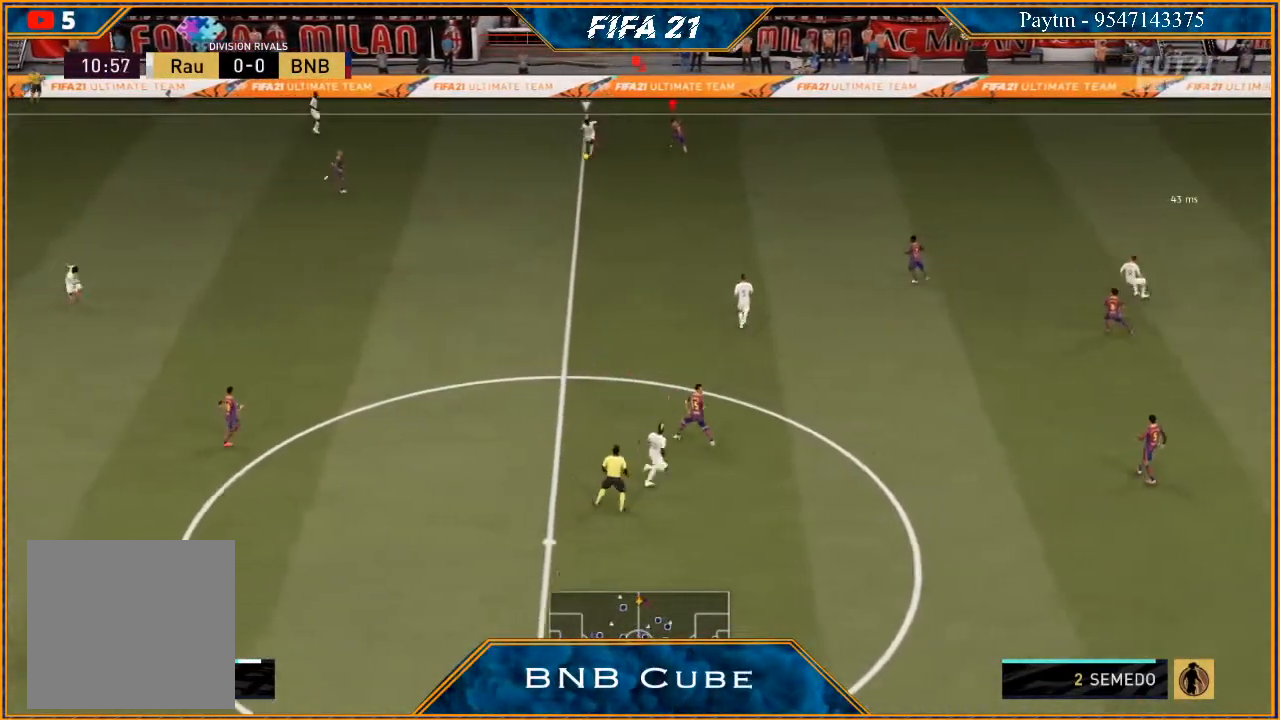
{"buttons": ["R2"], "left_stick": "down-left", "right_stick": "center", "events": [[433, "L2", "up"]]}
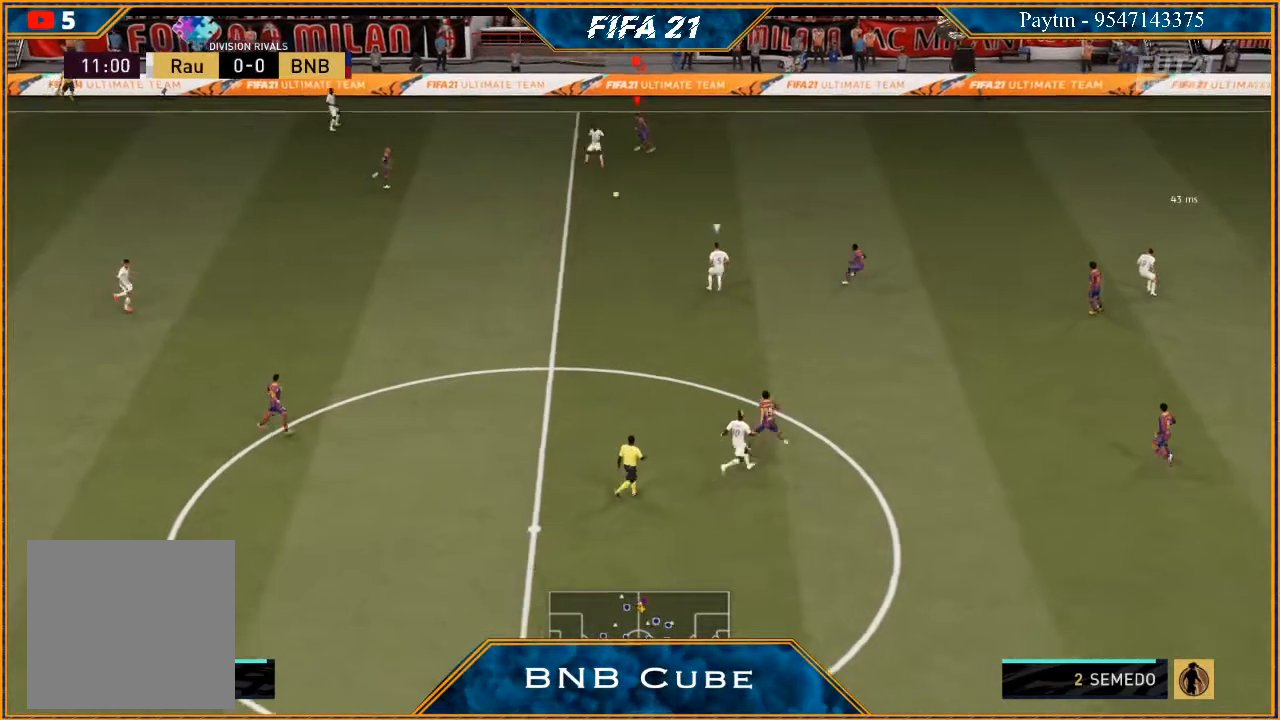
{"buttons": ["L2", "R2"], "left_stick": "left", "right_stick": "center", "events": [[67, "L1", "down"], [67, "left_stick", "down-right"], [200, "left_stick", "down"], [233, "L1", "up"], [300, "left_stick", "down-left"], [433, "L2", "down"], [433, "left_stick", "left"]]}
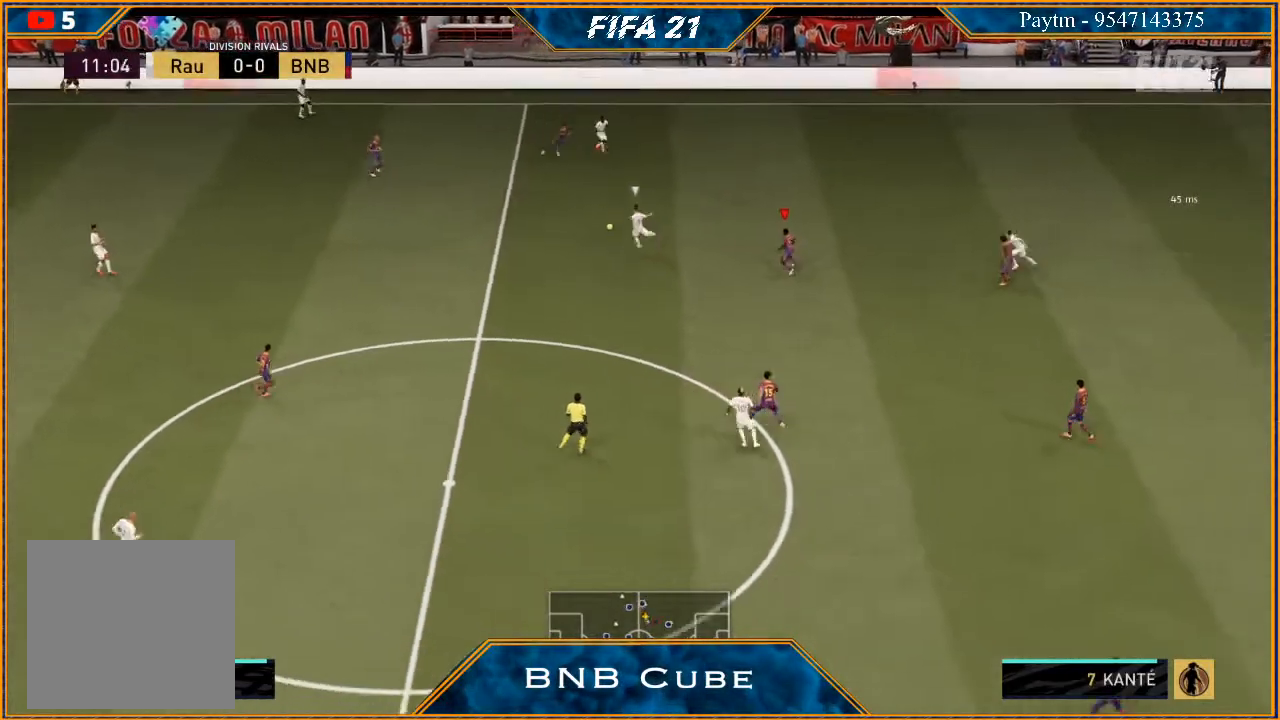
{"buttons": ["L2", "R2"], "left_stick": "up", "right_stick": "center", "events": [[133, "left_stick", "up-left"], [267, "left_stick", "up"]]}
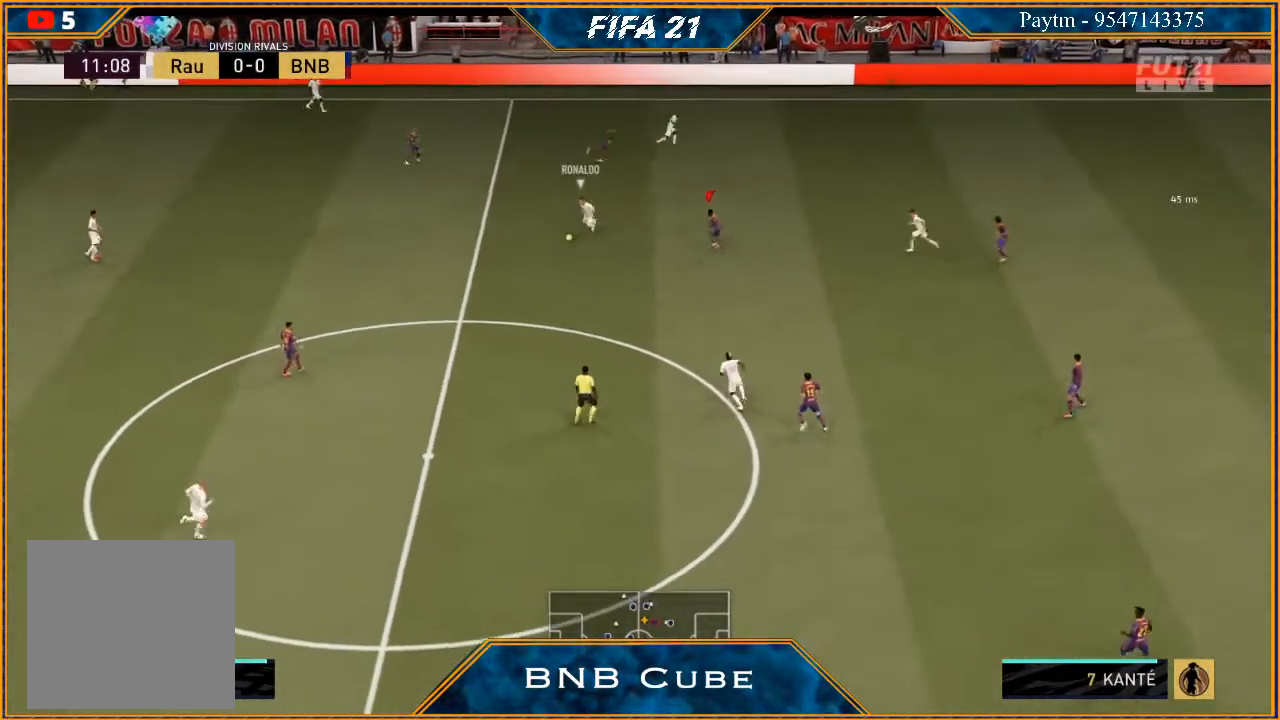
{"buttons": ["R2"], "left_stick": "left", "right_stick": "center", "events": [[100, "L2", "up"], [100, "left_stick", "left"], [233, "L1", "down"], [433, "L1", "up"]]}
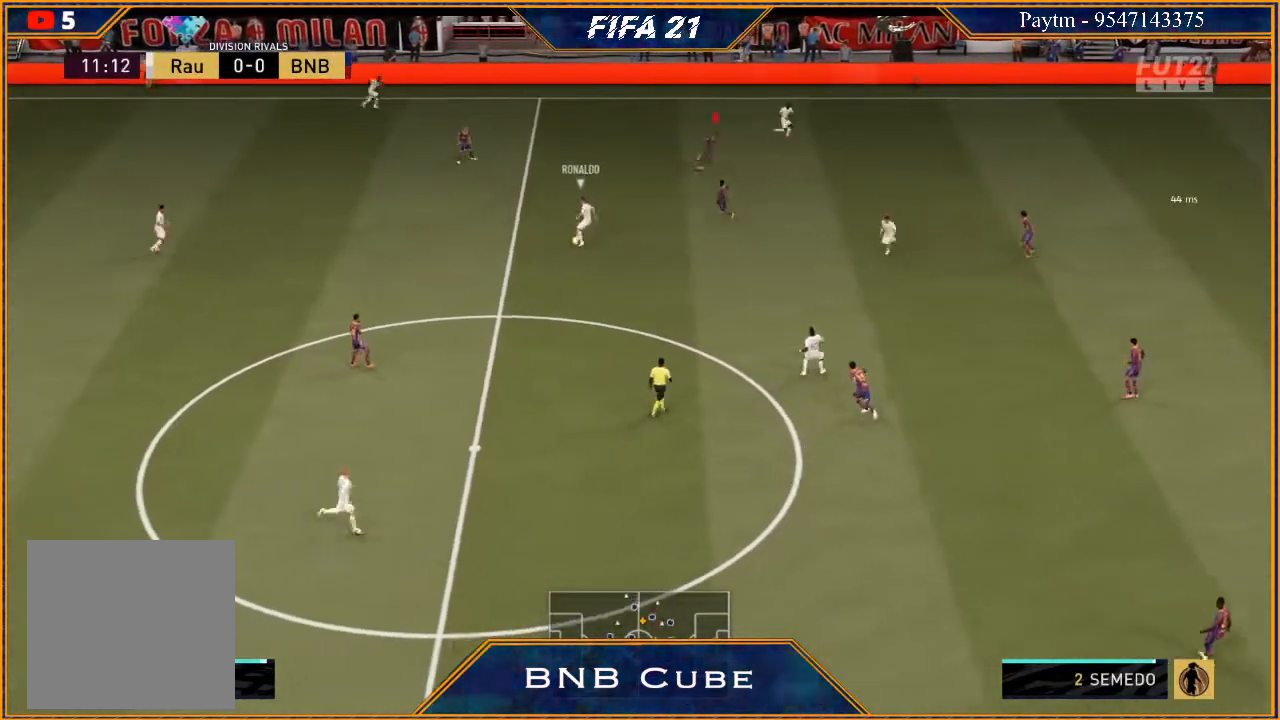
{"buttons": ["R2"], "left_stick": "left", "right_stick": "center", "events": [[300, "L1", "down"], [467, "L1", "up"]]}
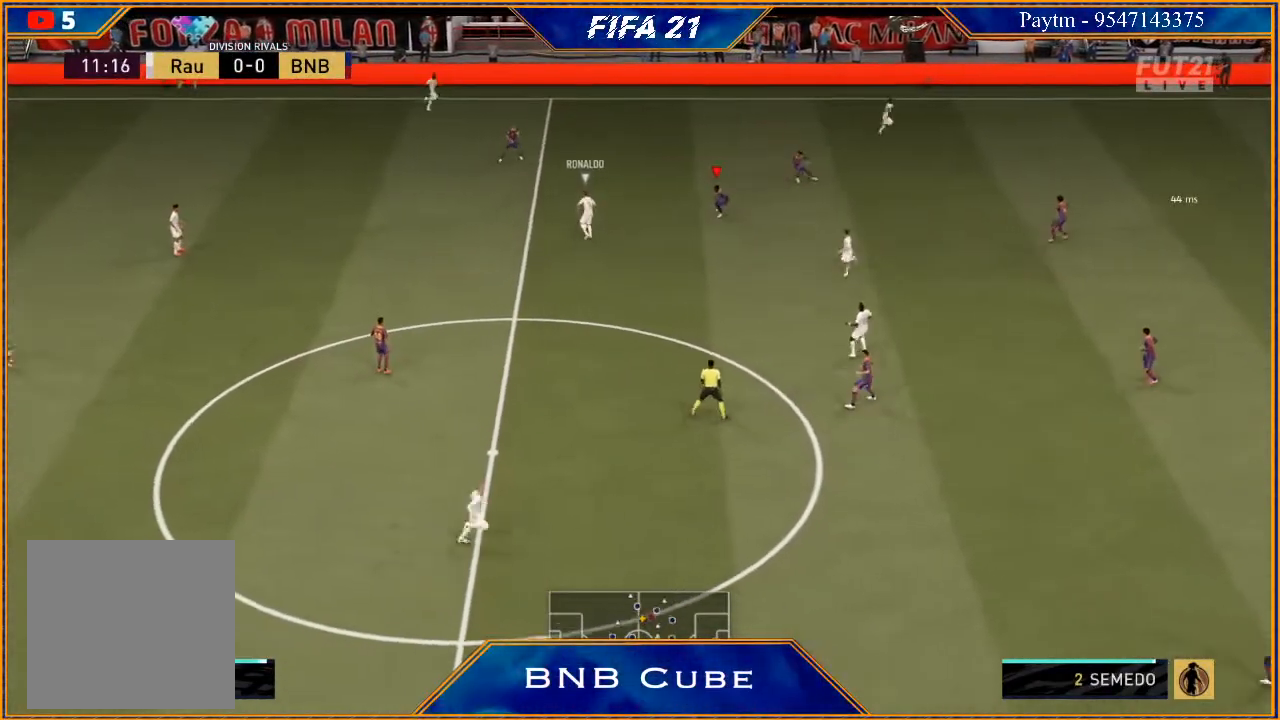
{"buttons": ["B", "L2", "R2"], "left_stick": "left", "right_stick": "center", "events": [[167, "L2", "down"], [467, "B", "down"]]}
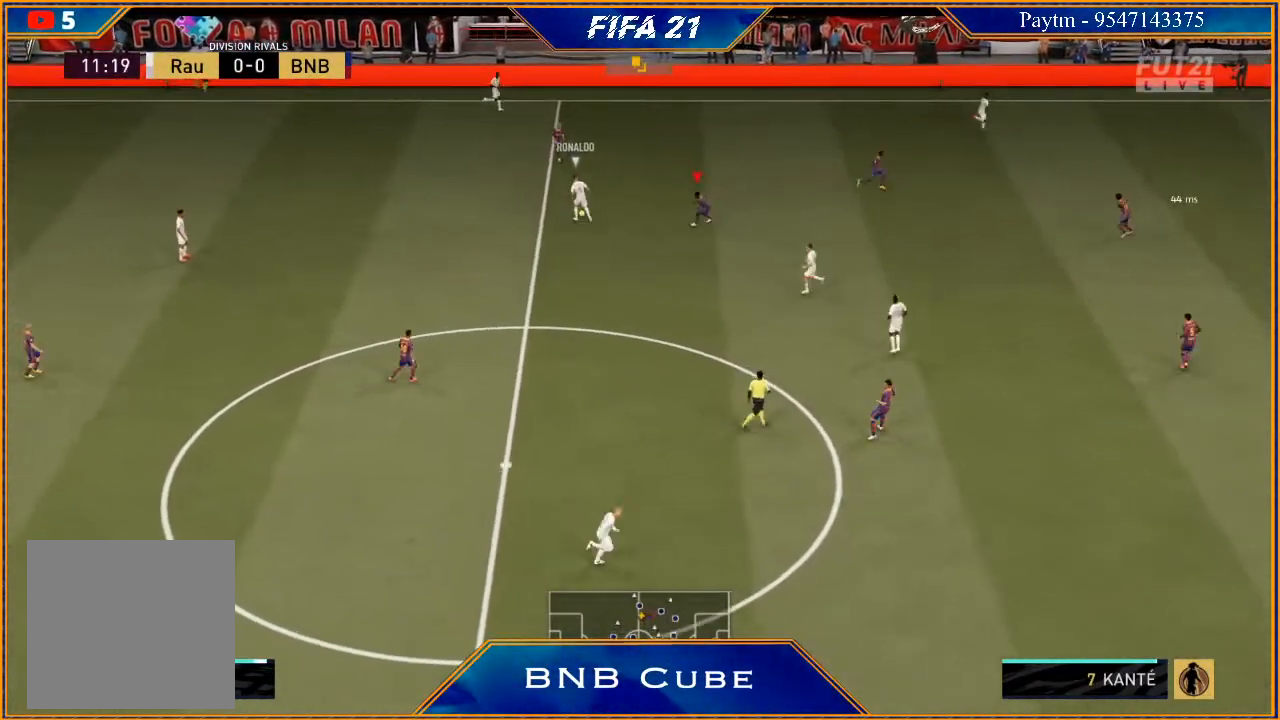
{"buttons": ["L2", "R2"], "left_stick": "left", "right_stick": "center", "events": [[67, "B", "up"]]}
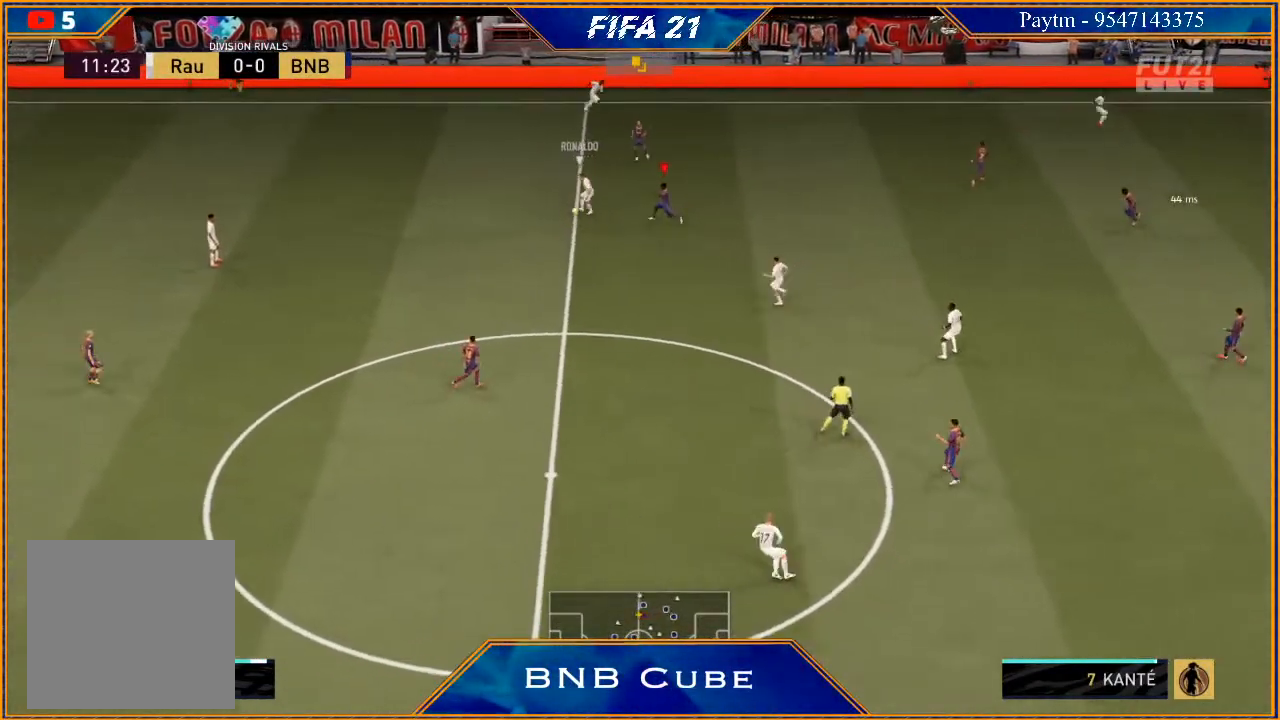
{"buttons": ["L2", "R2"], "left_stick": "down-left", "right_stick": "center", "events": [[100, "left_stick", "down-left"], [167, "B", "down"], [233, "B", "up"]]}
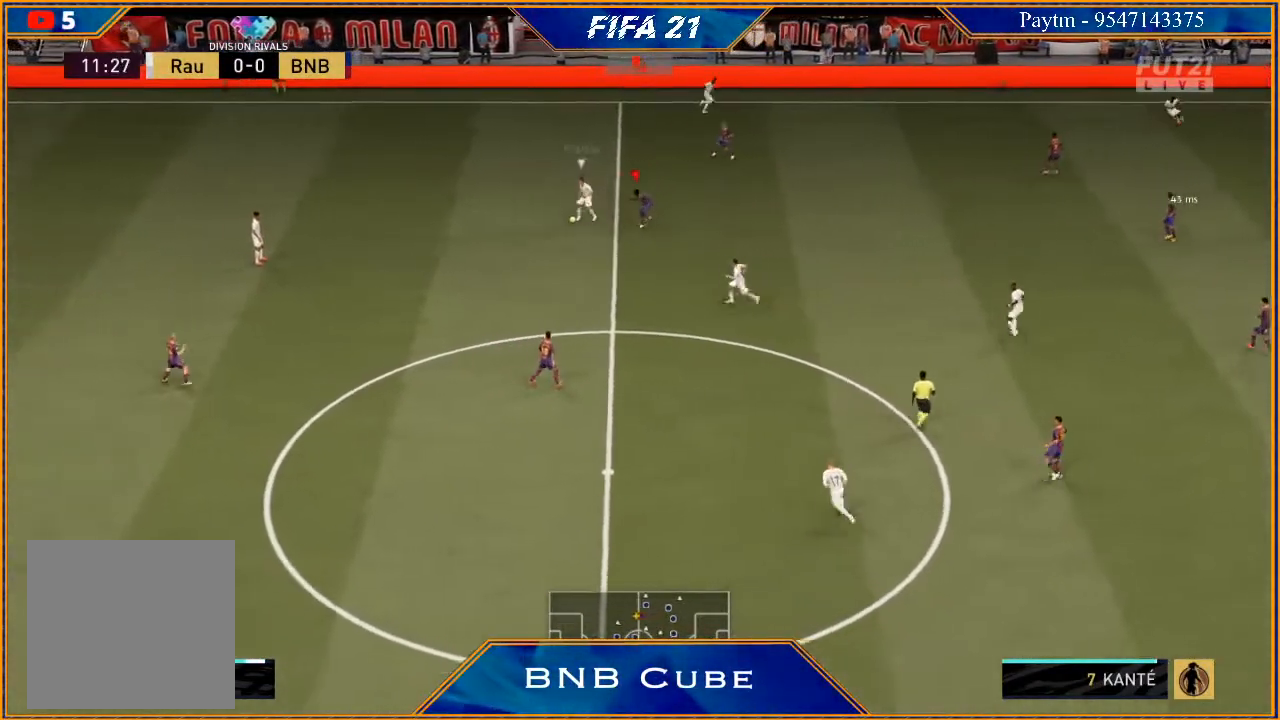
{"buttons": ["L2", "R2"], "left_stick": "left", "right_stick": "center", "events": [[467, "left_stick", "left"]]}
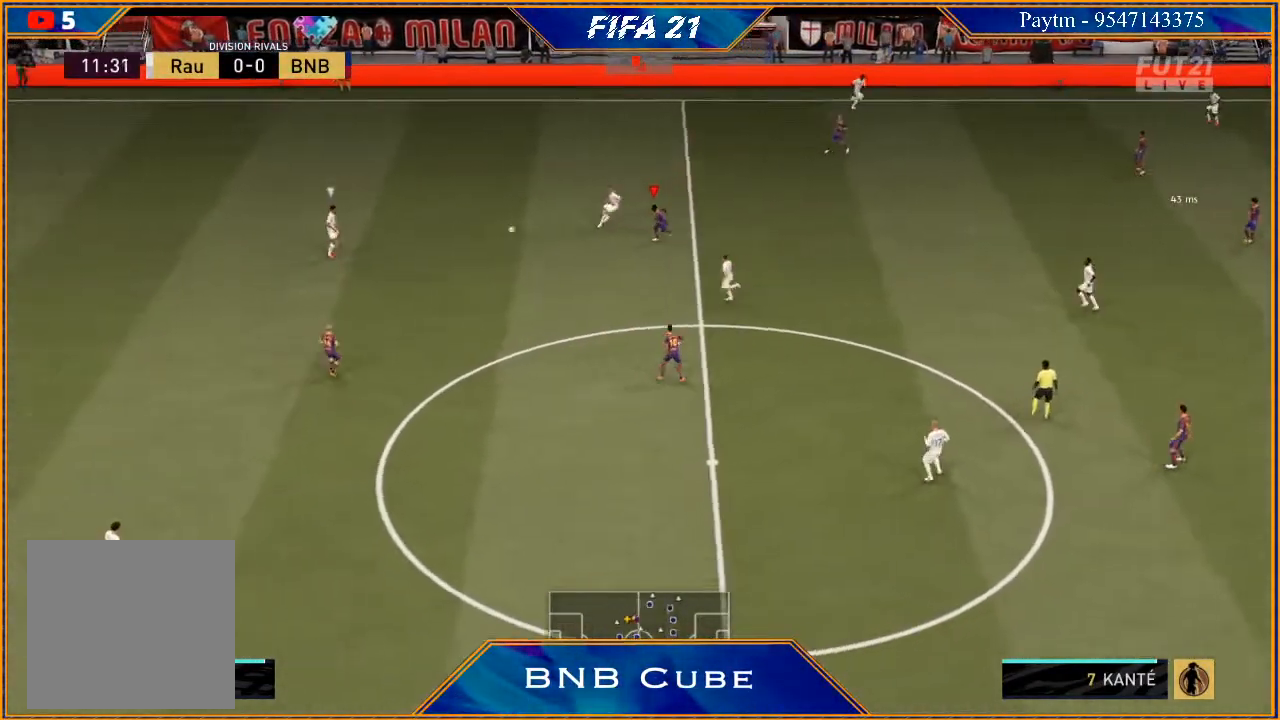
{"buttons": ["L2", "R2"], "left_stick": "up-left", "right_stick": "center", "events": [[233, "L2", "up"], [267, "left_stick", "up-left"], [467, "L2", "down"]]}